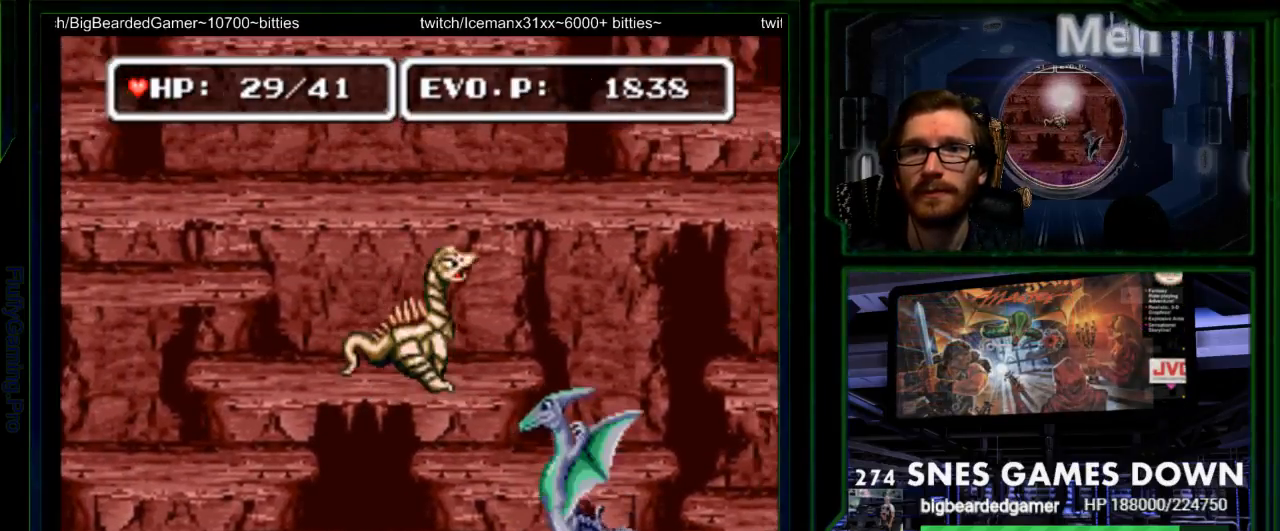
Gameplay with a controller (Nintendo layout); each line is a JSON object with the inputs held at the frame after it. "events" lists button and stick changes between this image and that frame as [ms after this image, input, new state], when the widget could be followed in between. Not read: L3 R3 START.
{"buttons": [], "events": [[50, "DPAD_RIGHT", "up"], [117, "Y", "down"], [217, "B", "down"], [283, "B", "up"], [300, "A", "down"], [300, "Y", "up"], [450, "A", "up"]]}
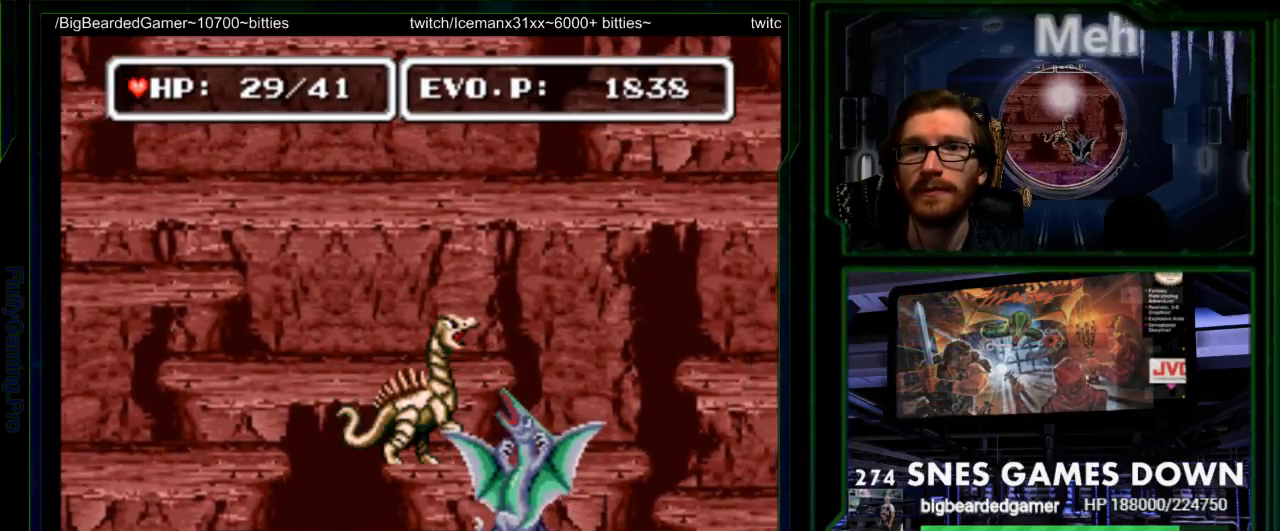
{"buttons": ["Y"], "events": [[500, "Y", "down"]]}
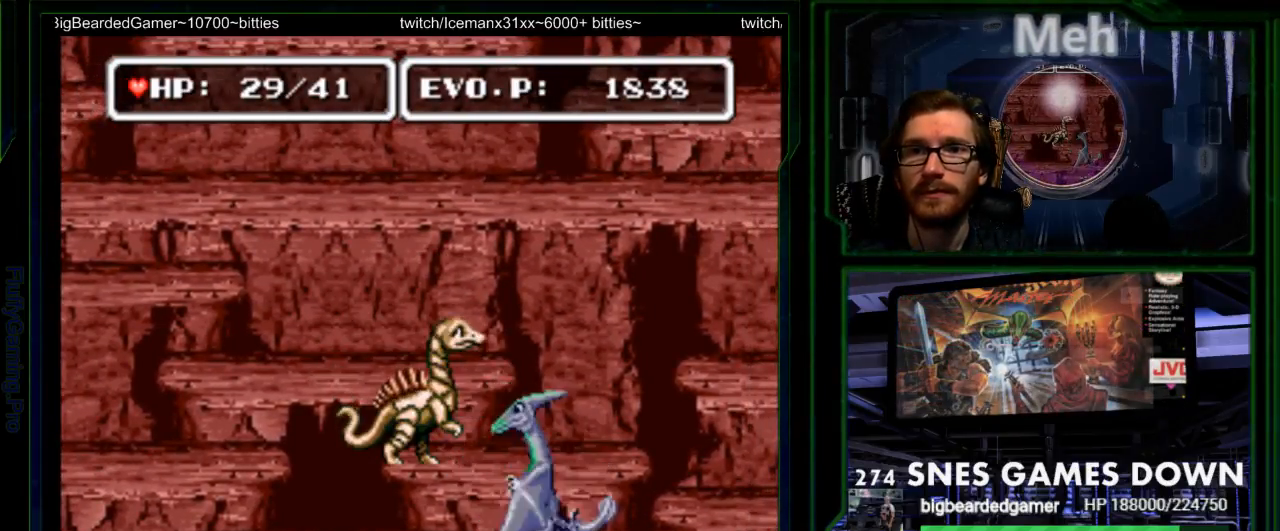
{"buttons": ["Y"], "events": [[100, "Y", "up"], [167, "Y", "down"], [233, "Y", "up"], [400, "Y", "down"]]}
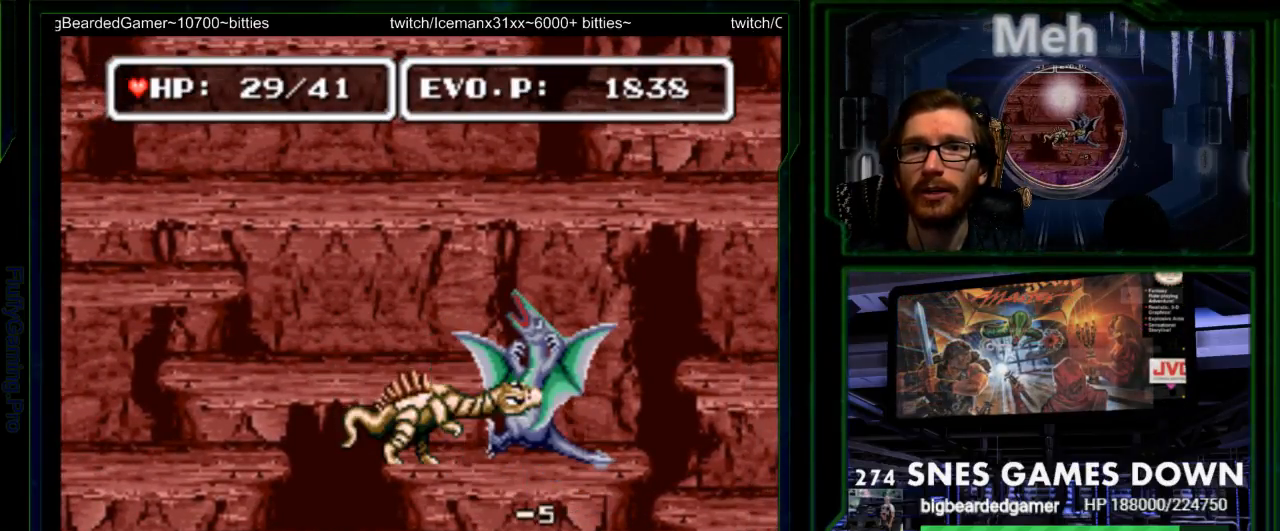
{"buttons": ["Y"], "events": [[50, "Y", "up"], [383, "DPAD_RIGHT", "down"], [433, "DPAD_RIGHT", "up"], [467, "Y", "down"]]}
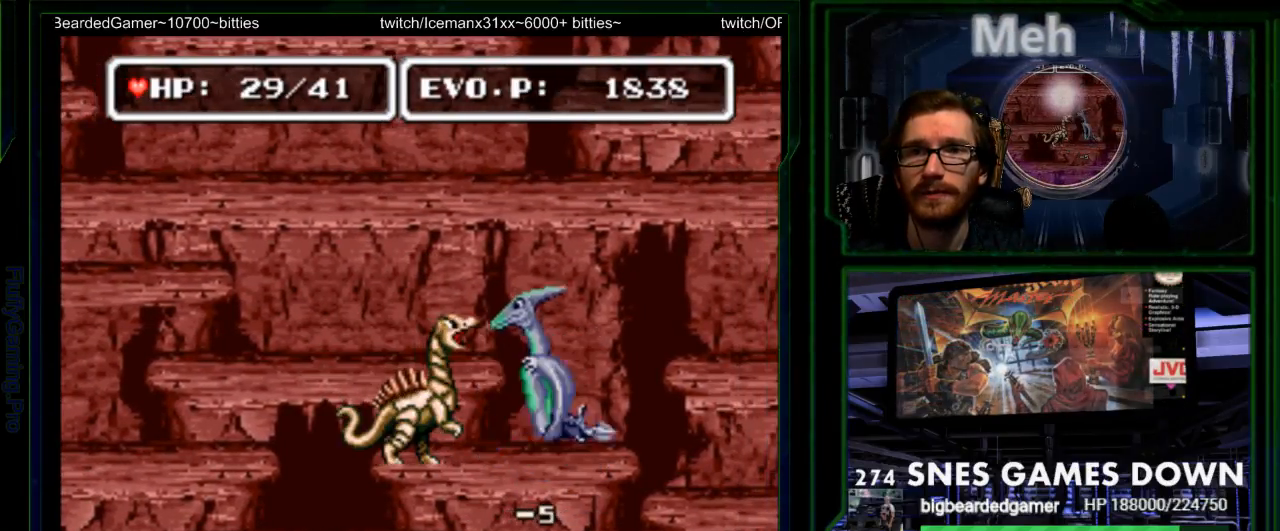
{"buttons": ["DPAD_LEFT"], "events": [[17, "Y", "up"], [100, "Y", "down"], [350, "Y", "up"], [417, "Y", "down"], [467, "DPAD_LEFT", "down"], [483, "Y", "up"]]}
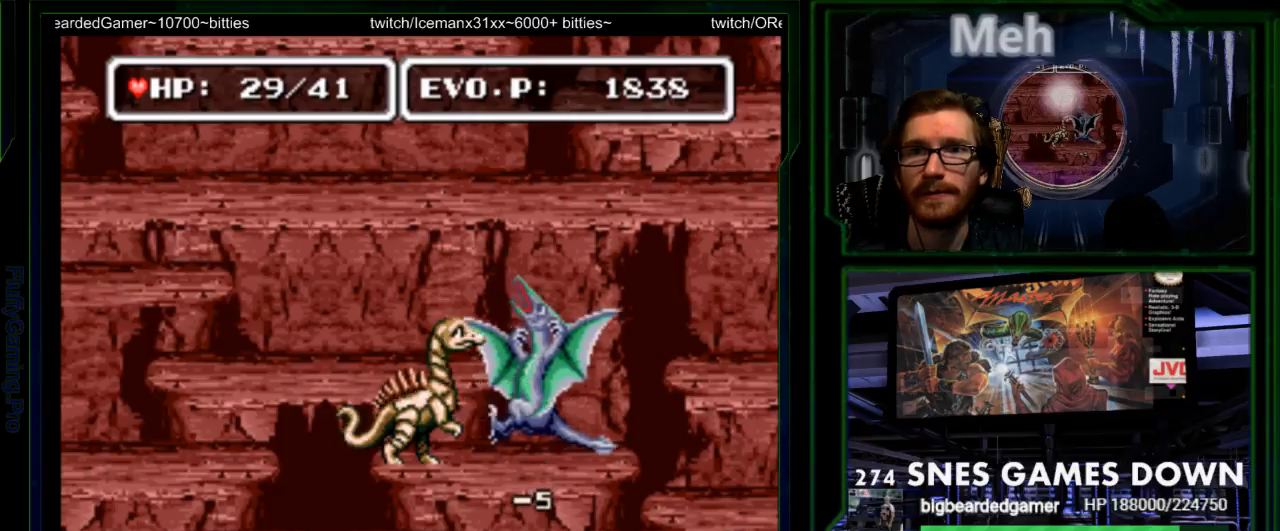
{"buttons": ["Y", "DPAD_RIGHT"]}
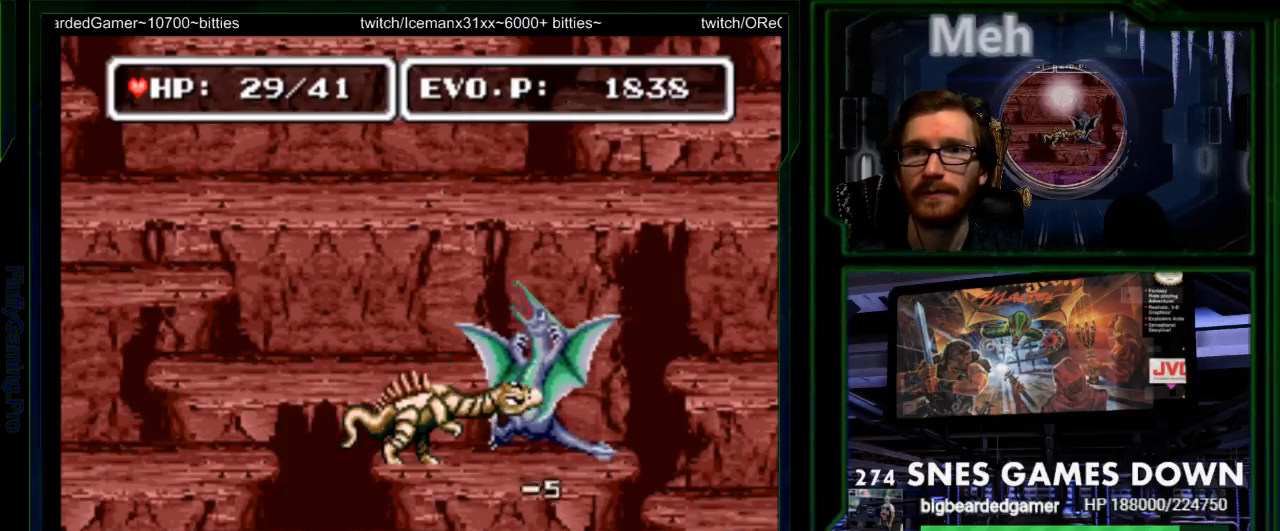
{"buttons": ["SELECT"], "events": [[33, "Y", "up"], [83, "Y", "down"], [183, "DPAD_RIGHT", "up"], [183, "Y", "up"], [233, "SELECT", "down"], [283, "SELECT", "up"], [417, "Y", "down"], [467, "SELECT", "down"], [483, "Y", "up"]]}
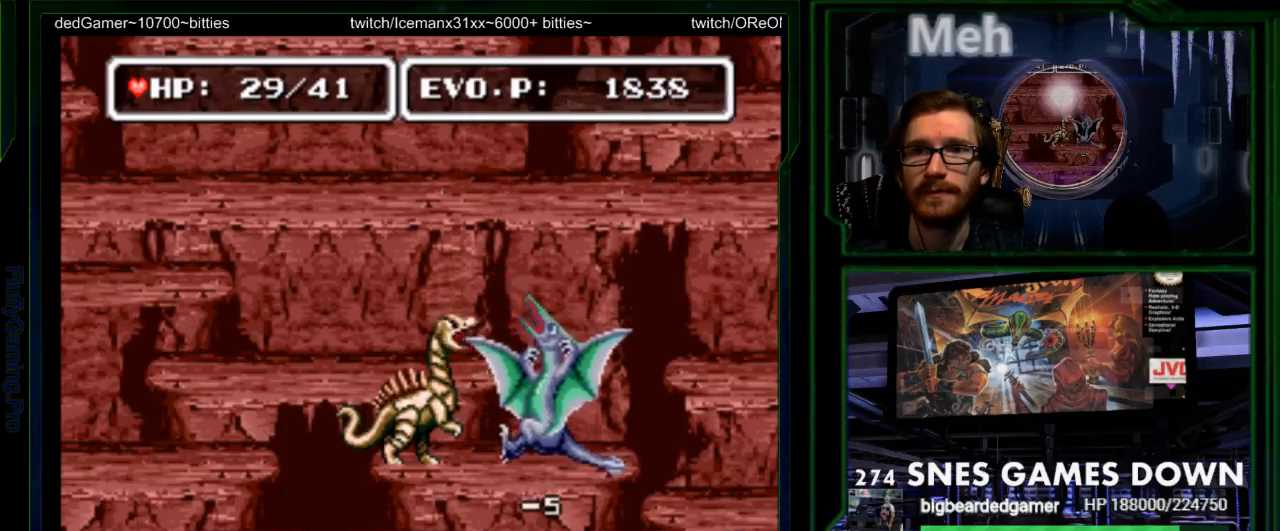
{"buttons": [], "events": [[17, "SELECT", "up"], [50, "Y", "down"], [367, "Y", "up"]]}
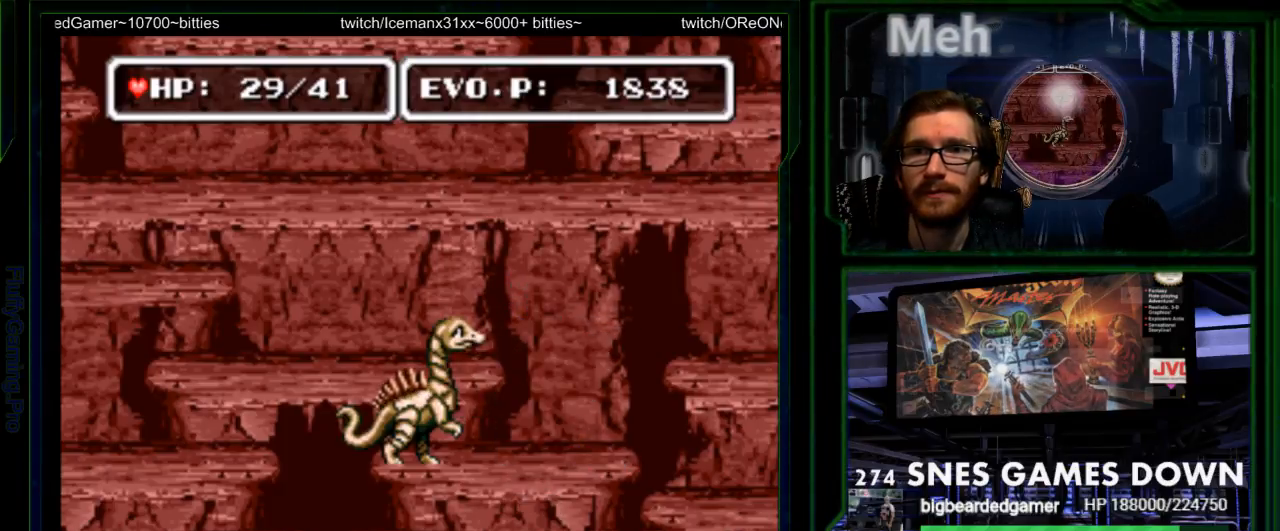
{"buttons": ["A"], "events": [[183, "DPAD_RIGHT", "down"], [283, "B", "down"], [283, "DPAD_RIGHT", "up"], [283, "Y", "down"], [350, "Y", "up"], [383, "B", "up"], [400, "Y", "down"], [467, "A", "down"], [500, "Y", "up"]]}
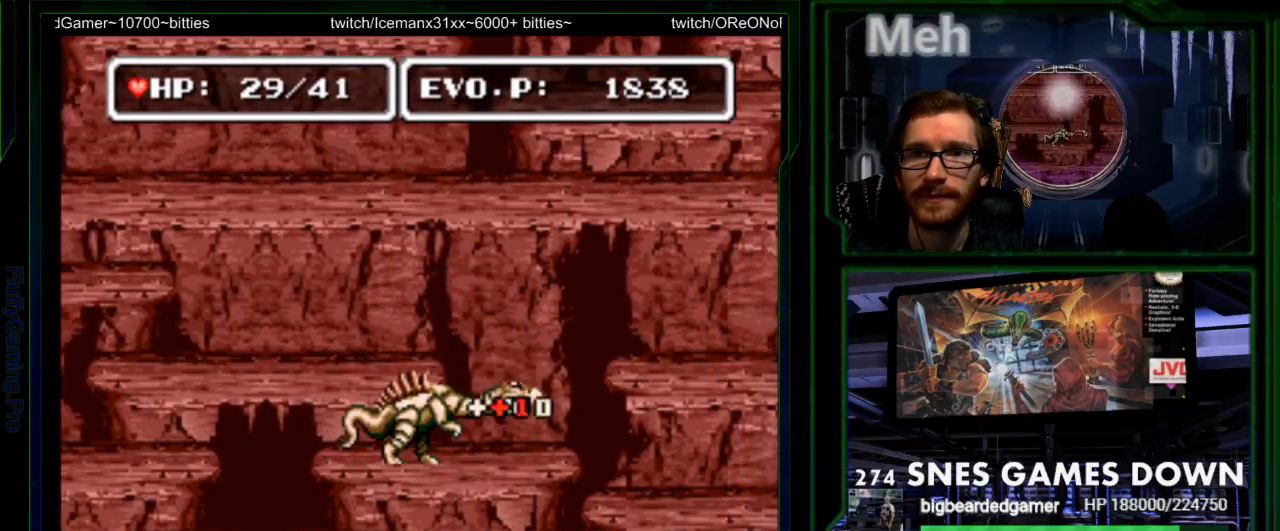
{"buttons": ["B", "DPAD_LEFT"], "events": [[50, "A", "up"], [67, "Y", "down"], [200, "Y", "up"], [417, "DPAD_LEFT", "down"], [483, "B", "down"]]}
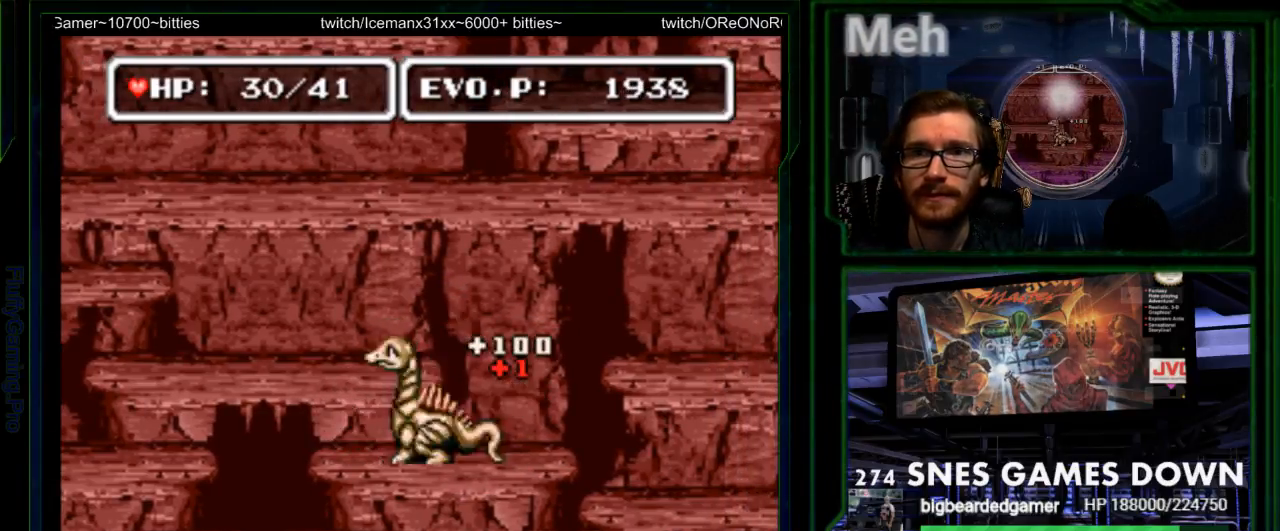
{"buttons": ["DPAD_RIGHT"], "events": [[50, "B", "up"], [433, "DPAD_LEFT", "up"], [467, "DPAD_RIGHT", "down"]]}
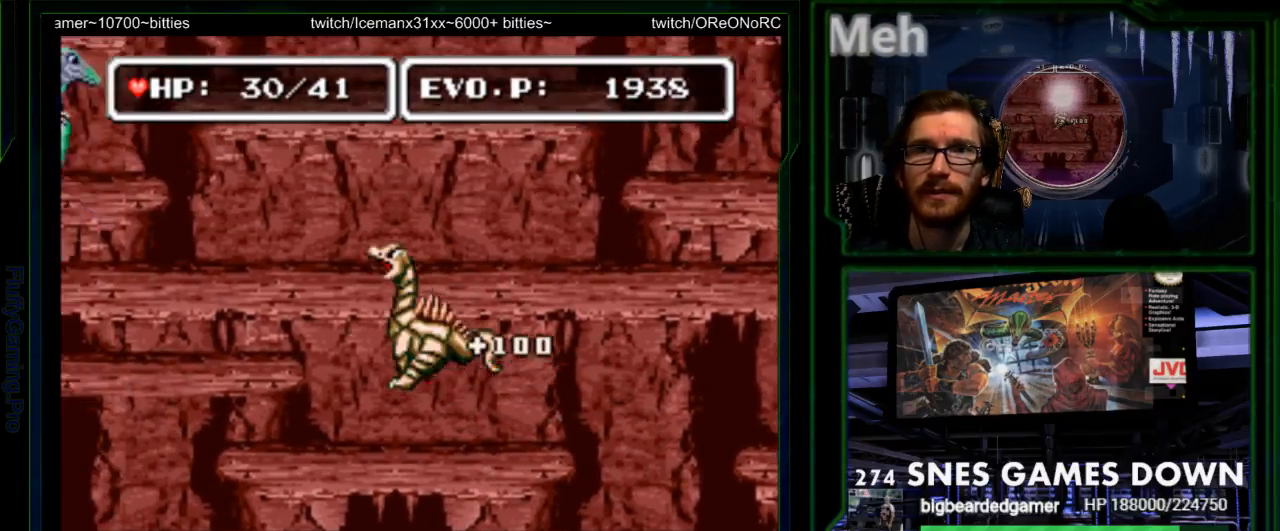
{"buttons": ["B", "DPAD_RIGHT"], "events": [[117, "DPAD_RIGHT", "up"], [150, "DPAD_LEFT", "down"], [150, "DPAD_UP", "down"], [283, "DPAD_LEFT", "up"], [350, "DPAD_UP", "up"], [383, "DPAD_RIGHT", "down"], [467, "B", "down"]]}
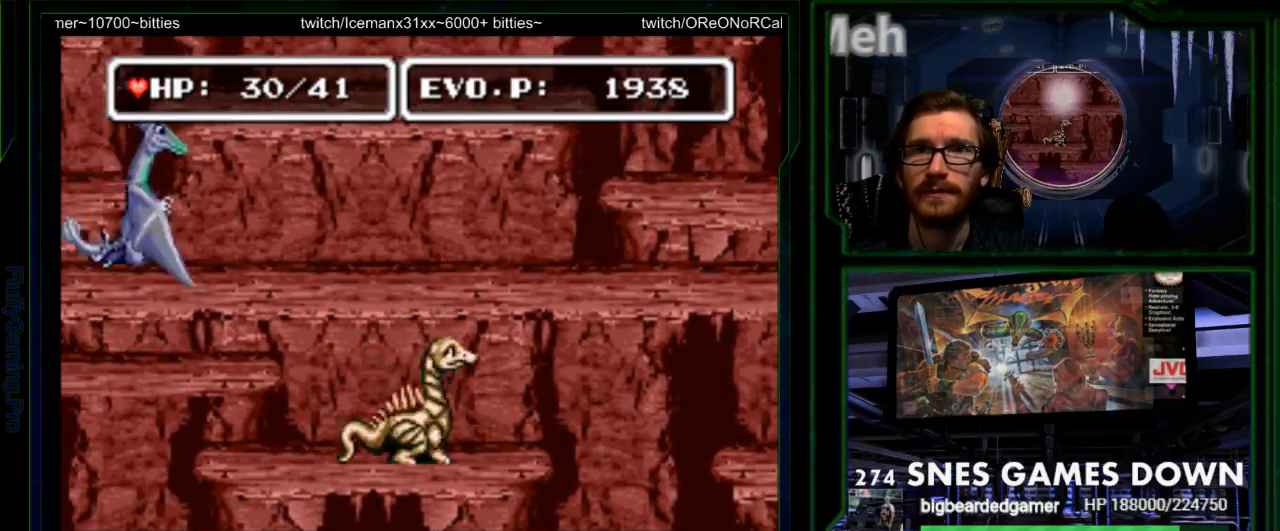
{"buttons": [], "events": [[133, "DPAD_RIGHT", "up"], [167, "DPAD_LEFT", "down"], [200, "Y", "down"], [233, "B", "up"], [333, "DPAD_LEFT", "up"], [367, "Y", "up"]]}